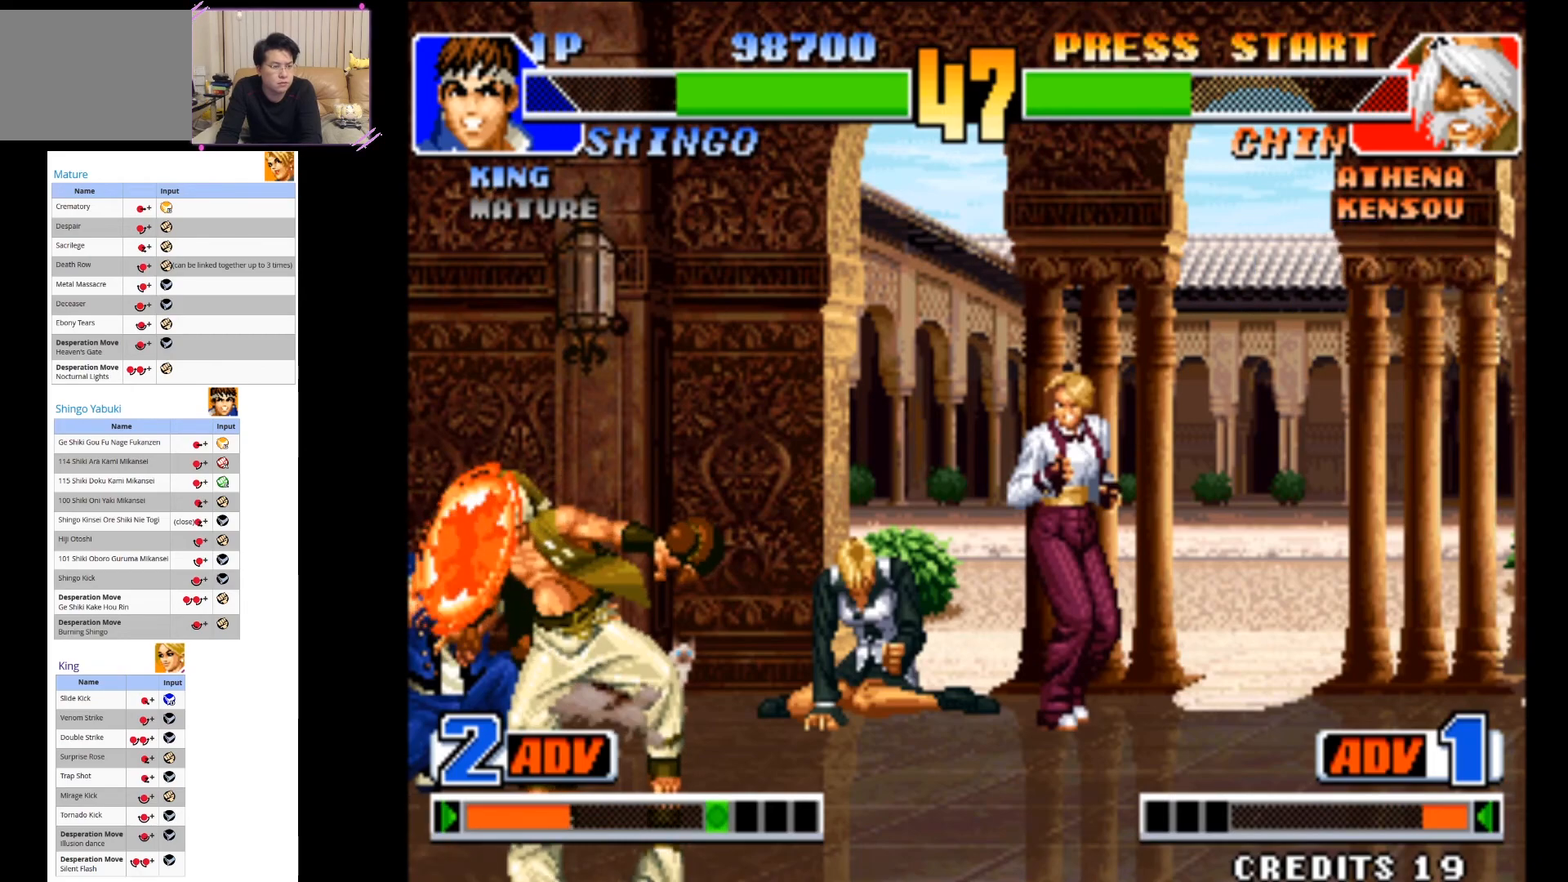
Gameplay with a controller (arcade stick); each line is a JSON object with the inputs held at the frame after it. "events" lists button and stick changes between this image and that frame as [ms after this image, input, new state], when the widget could be followed in between. Not read: L3 R3.
{"buttons": [], "left_stick": "down-left", "events": [[33, "CIRCLE", "down"], [133, "CIRCLE", "up"], [200, "CIRCLE", "down"], [317, "CIRCLE", "up"], [383, "CIRCLE", "down"], [500, "CIRCLE", "up"]]}
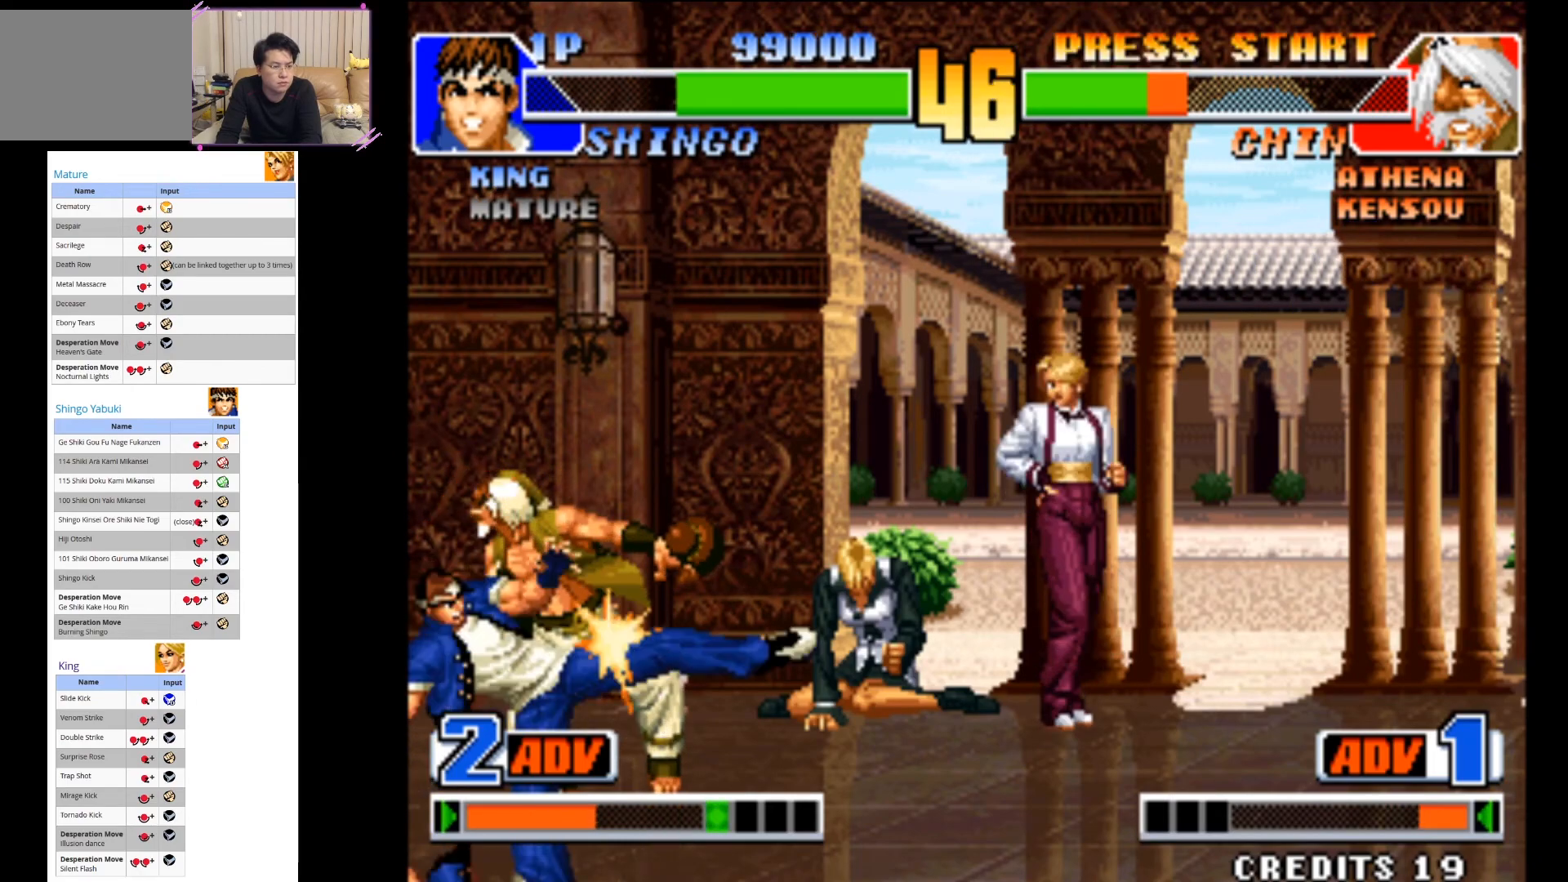
{"buttons": [], "left_stick": "center", "events": [[67, "CIRCLE", "down"], [183, "CIRCLE", "up"], [250, "CIRCLE", "down"], [383, "left_stick", "center"], [433, "CIRCLE", "up"]]}
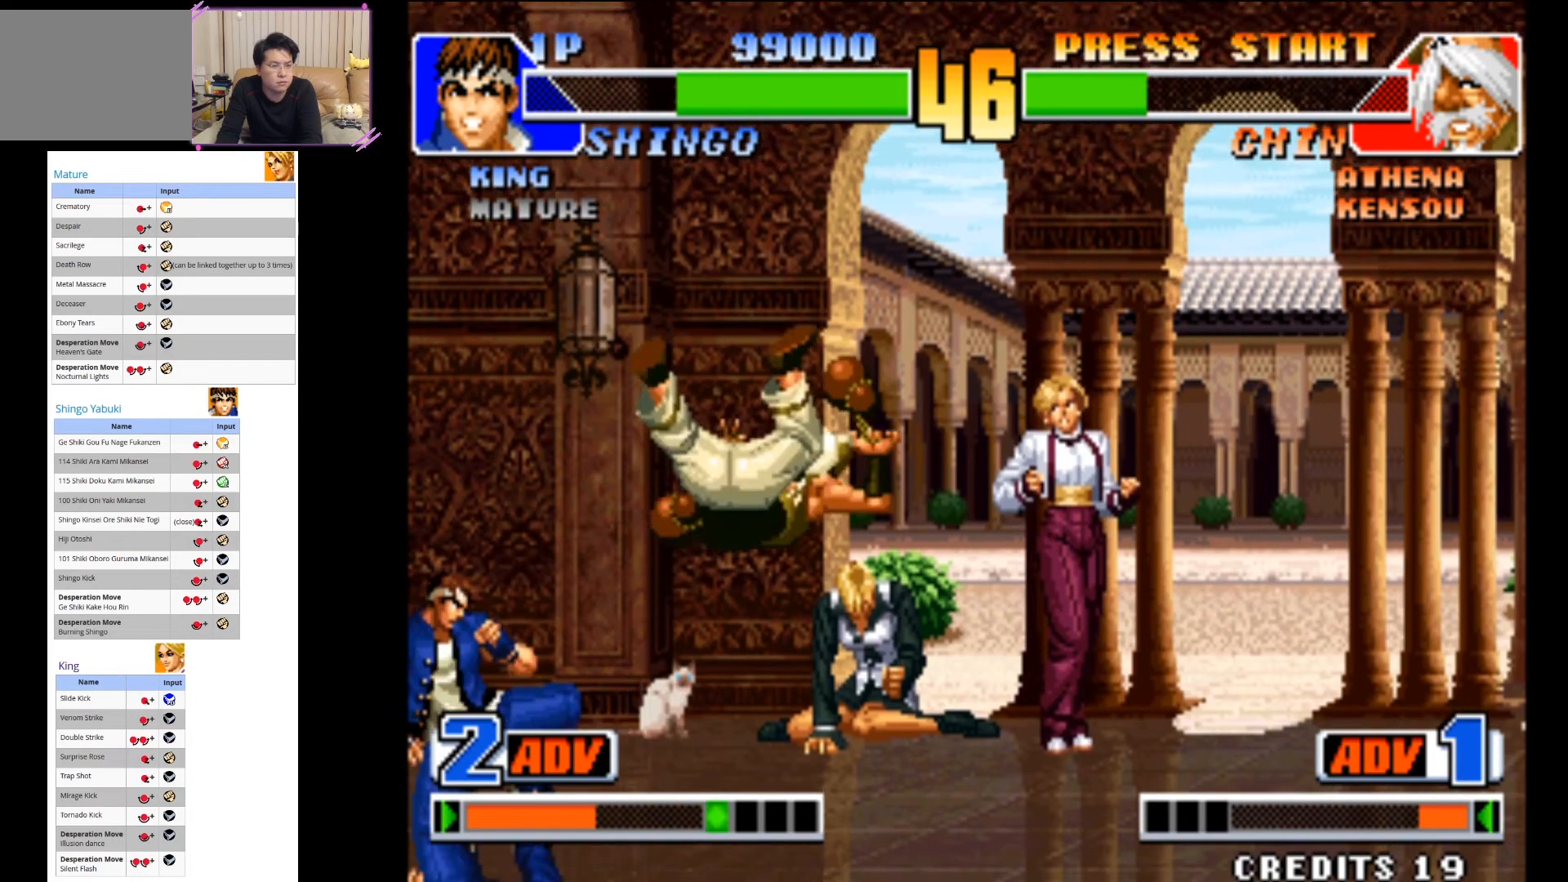
{"buttons": [], "left_stick": "center", "events": [[217, "left_stick", "right"], [400, "left_stick", "center"]]}
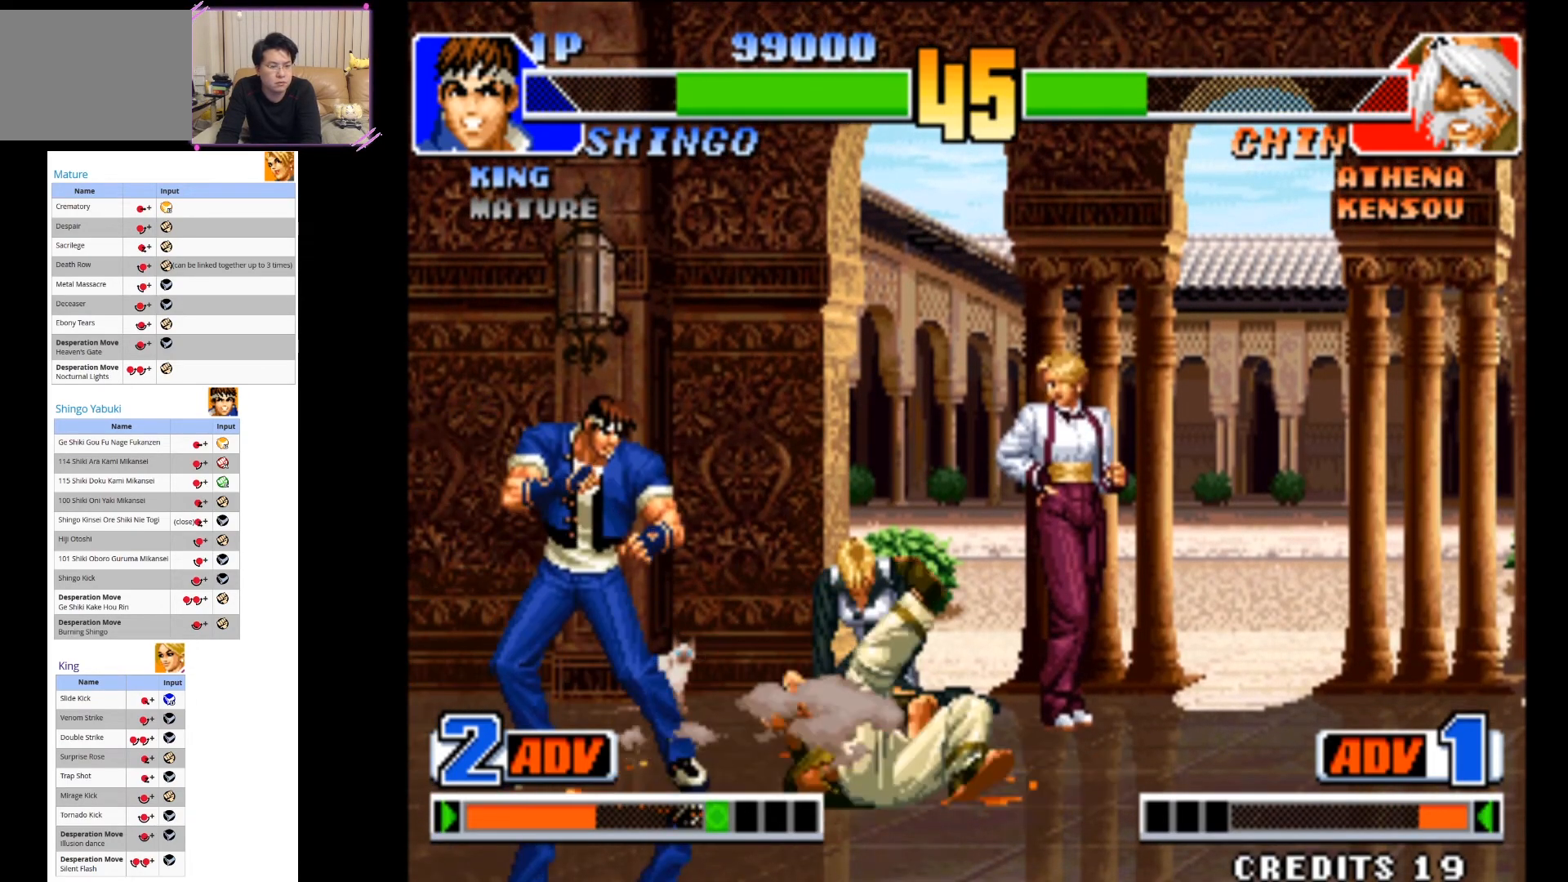
{"buttons": ["CIRCLE"], "left_stick": "down", "events": [[167, "left_stick", "down"], [200, "CIRCLE", "down"]]}
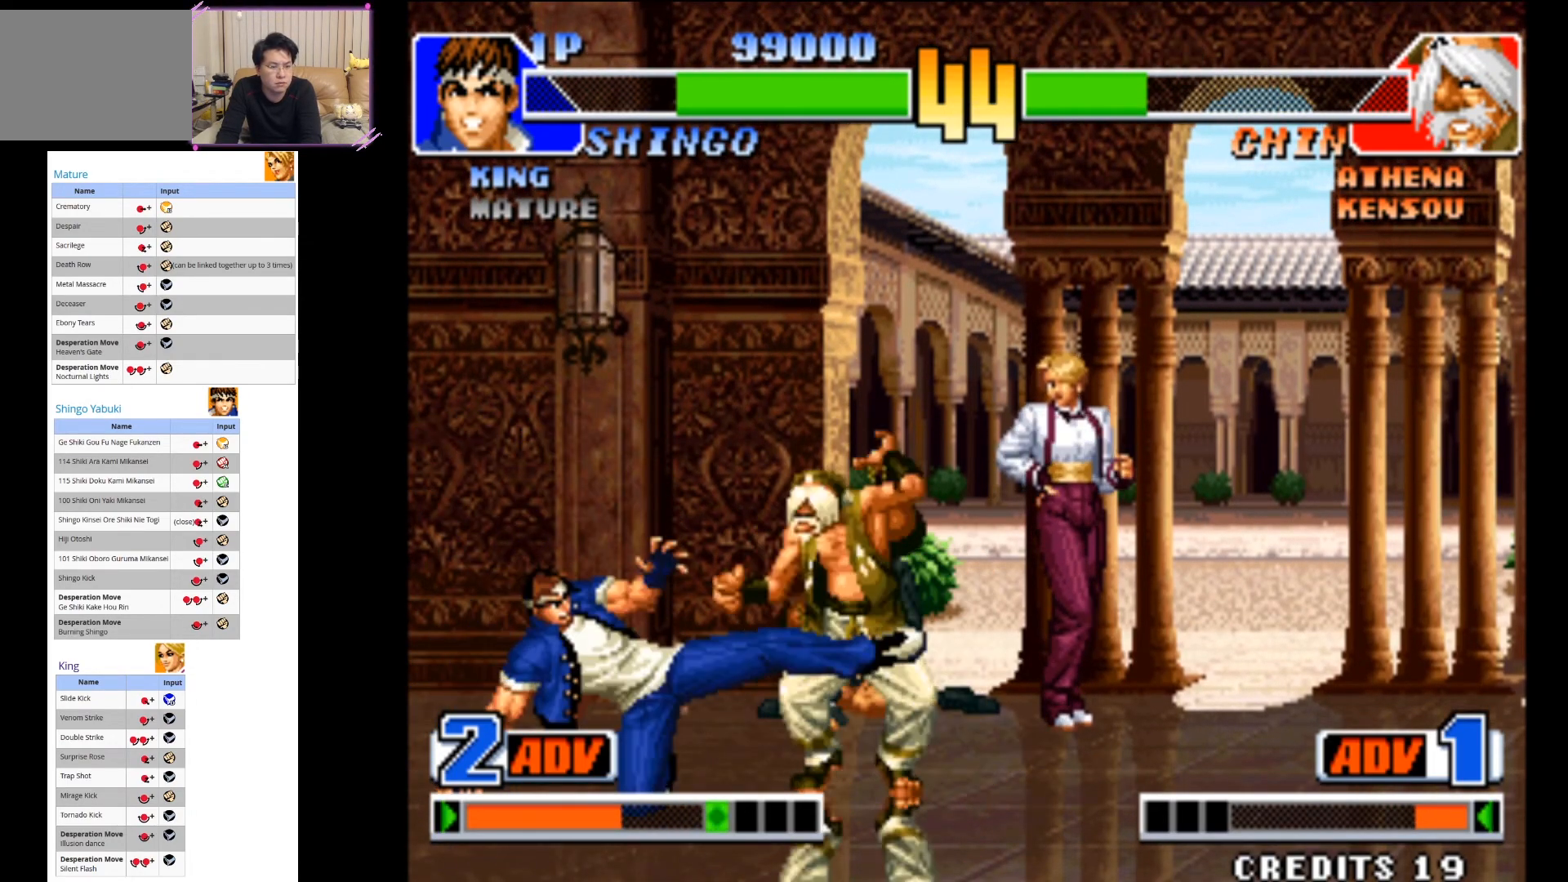
{"buttons": [], "left_stick": "right", "events": [[283, "left_stick", "center"], [350, "CIRCLE", "up"], [483, "left_stick", "right"]]}
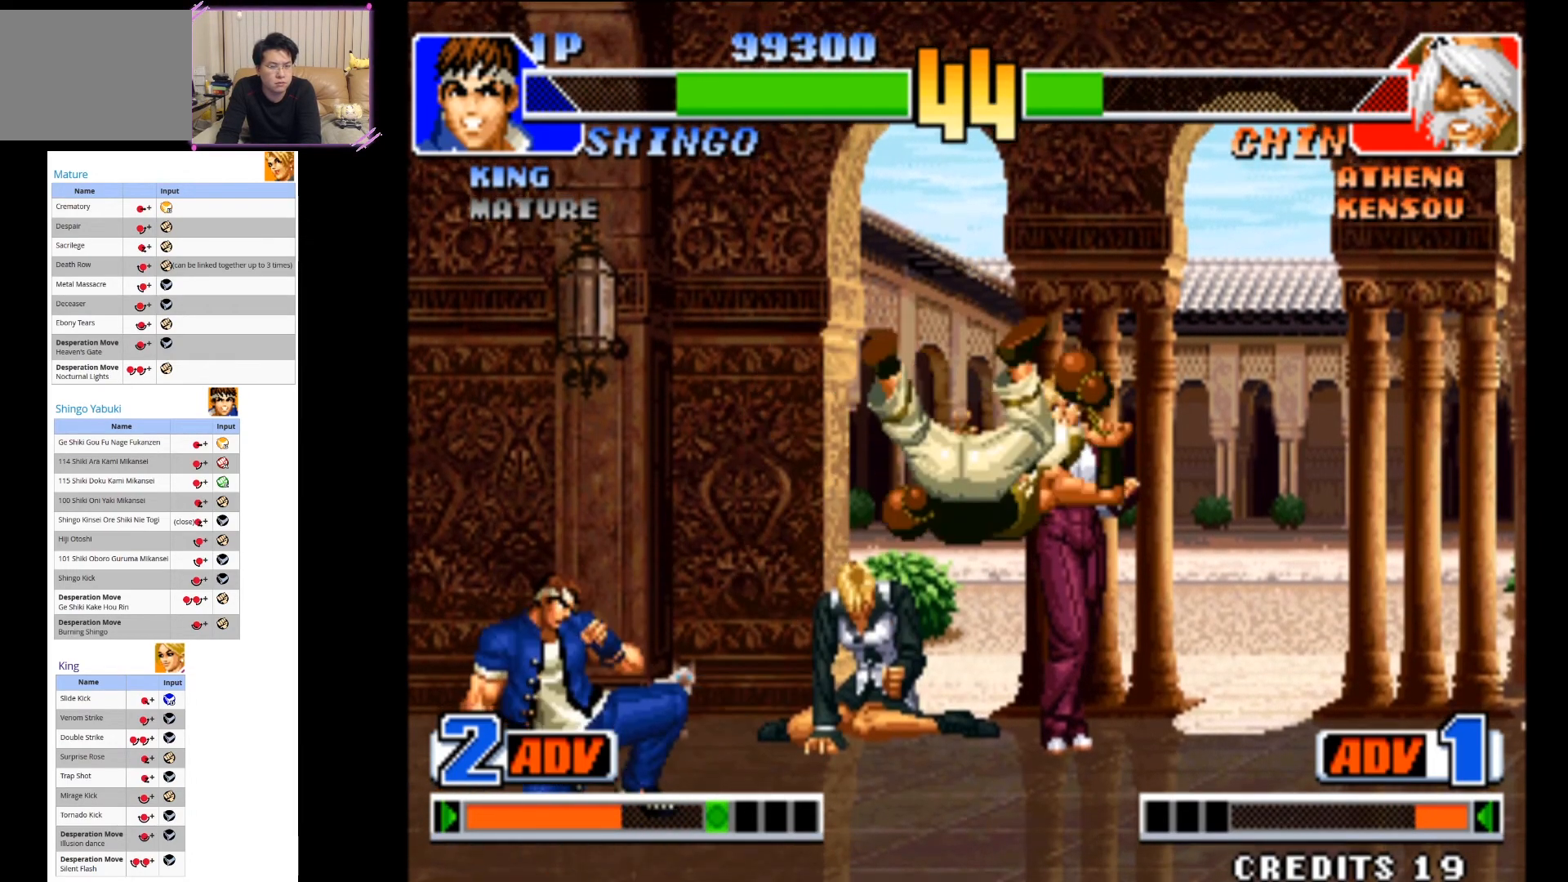
{"buttons": [], "left_stick": "center", "events": [[417, "left_stick", "center"]]}
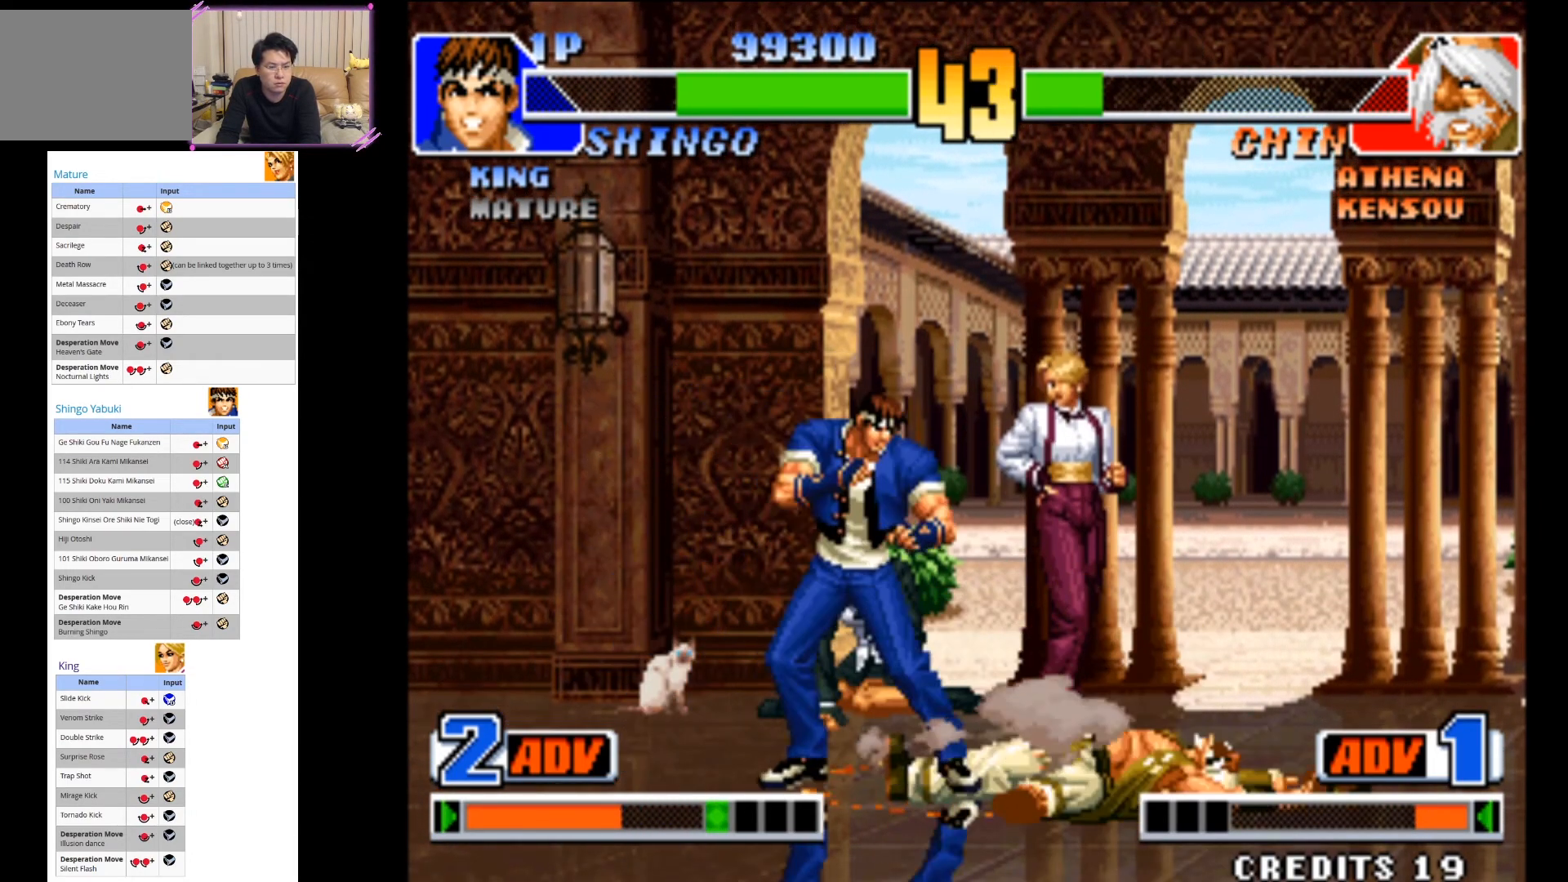
{"buttons": ["CIRCLE"], "left_stick": "down", "events": [[150, "left_stick", "down"], [183, "CIRCLE", "down"]]}